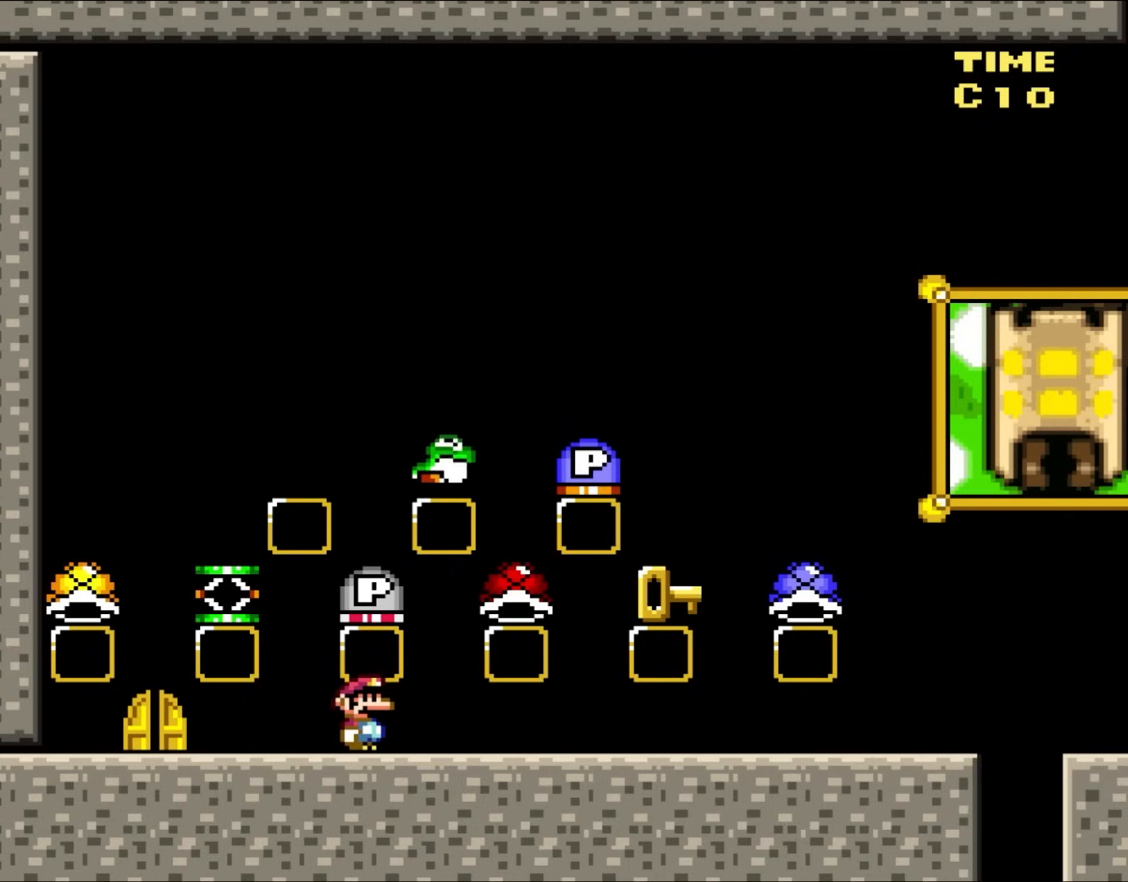
Gameplay with a controller (Nintendo layout); each line is a JSON object with the inputs held at the frame after it. "events" lists button and stick changes between this image and that frame as [ms after this image, input, new state], when the widget could be followed in between. Not read: L3 R3.
{"buttons": ["Y"], "events": []}
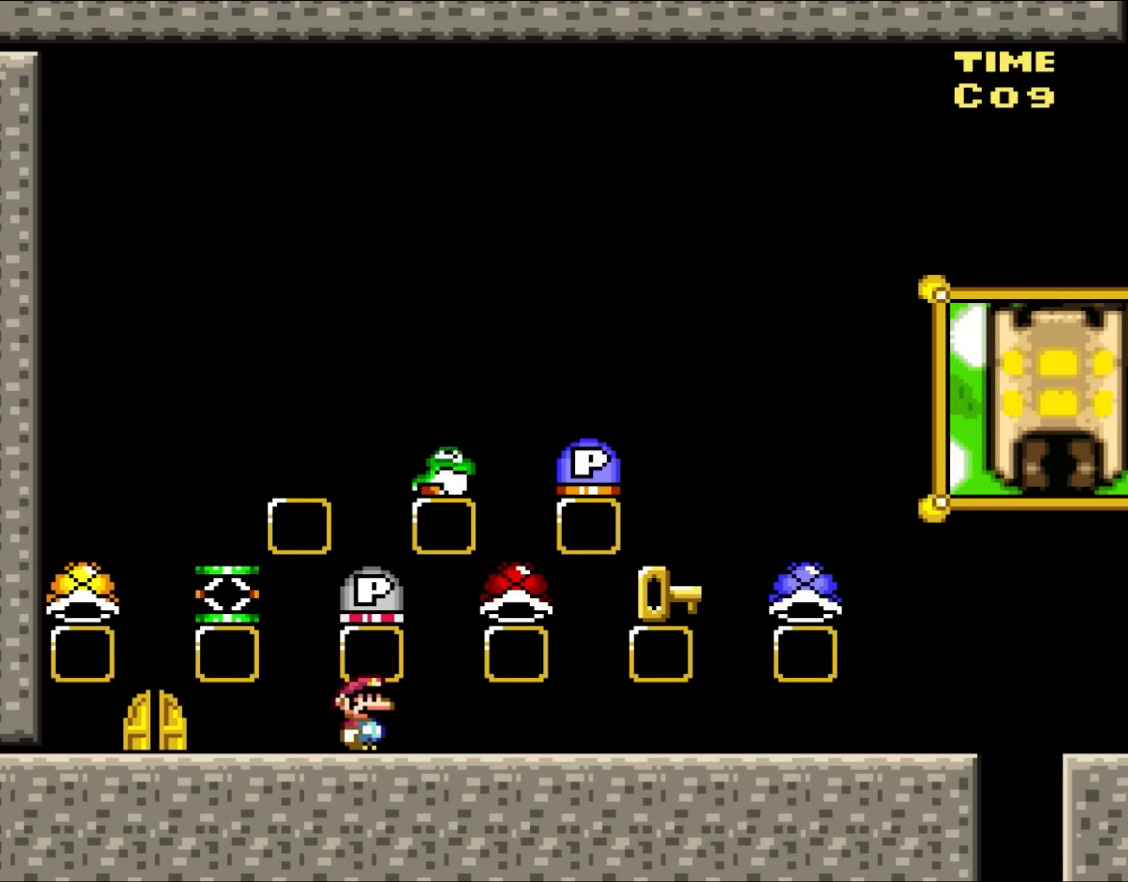
{"buttons": ["Y"], "events": []}
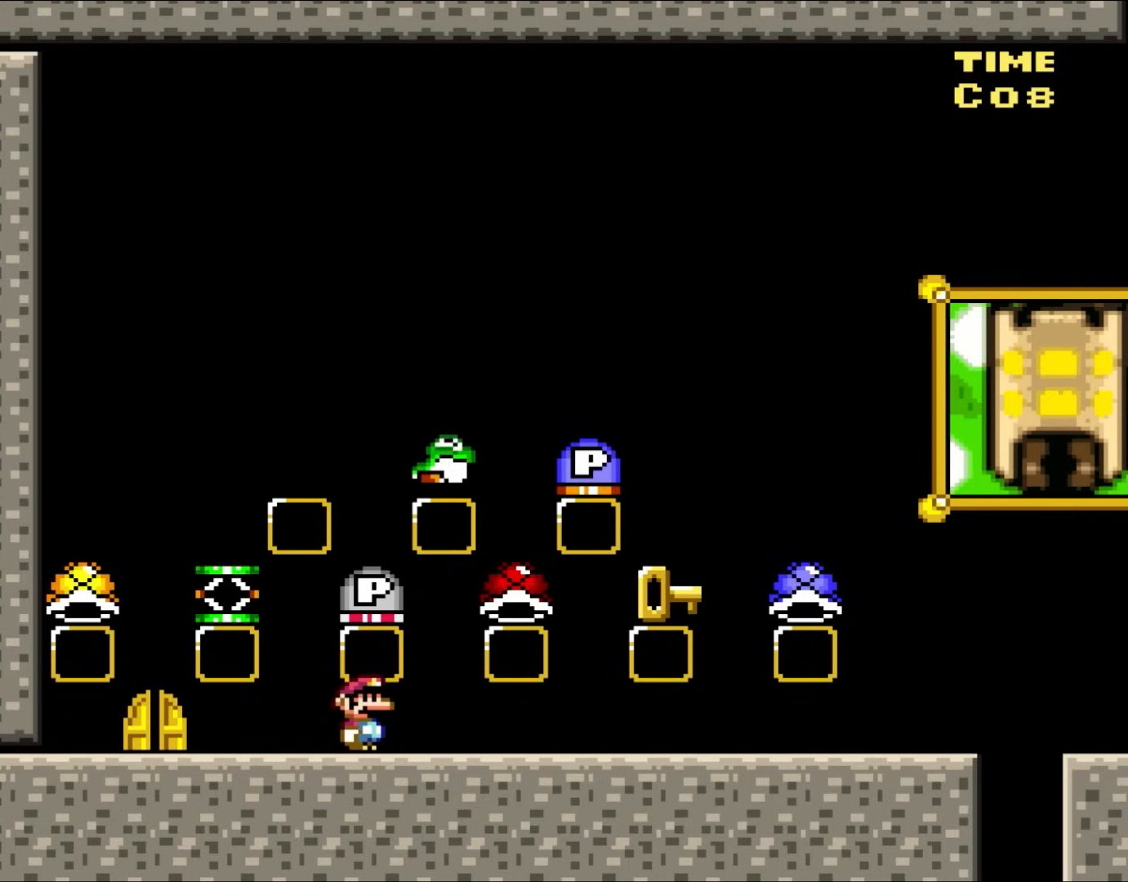
{"buttons": ["Y"], "events": []}
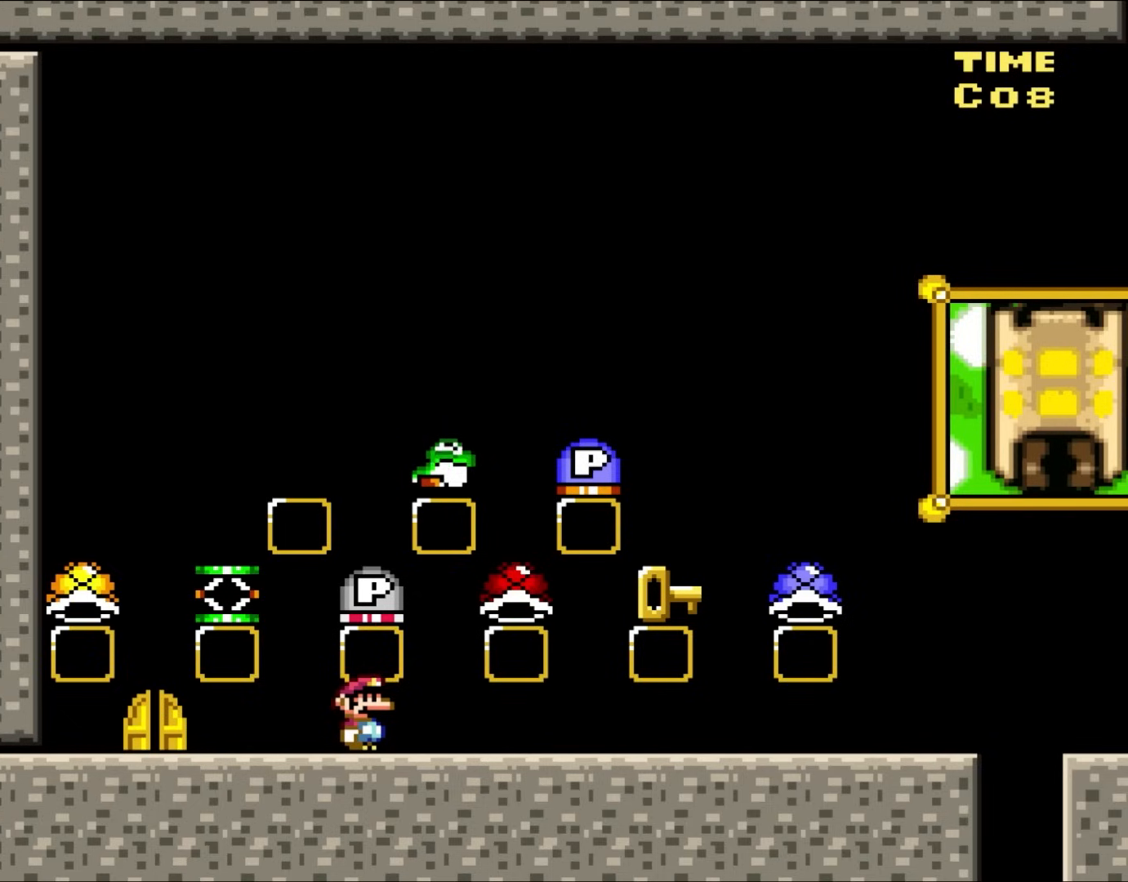
{"buttons": ["Y"], "events": []}
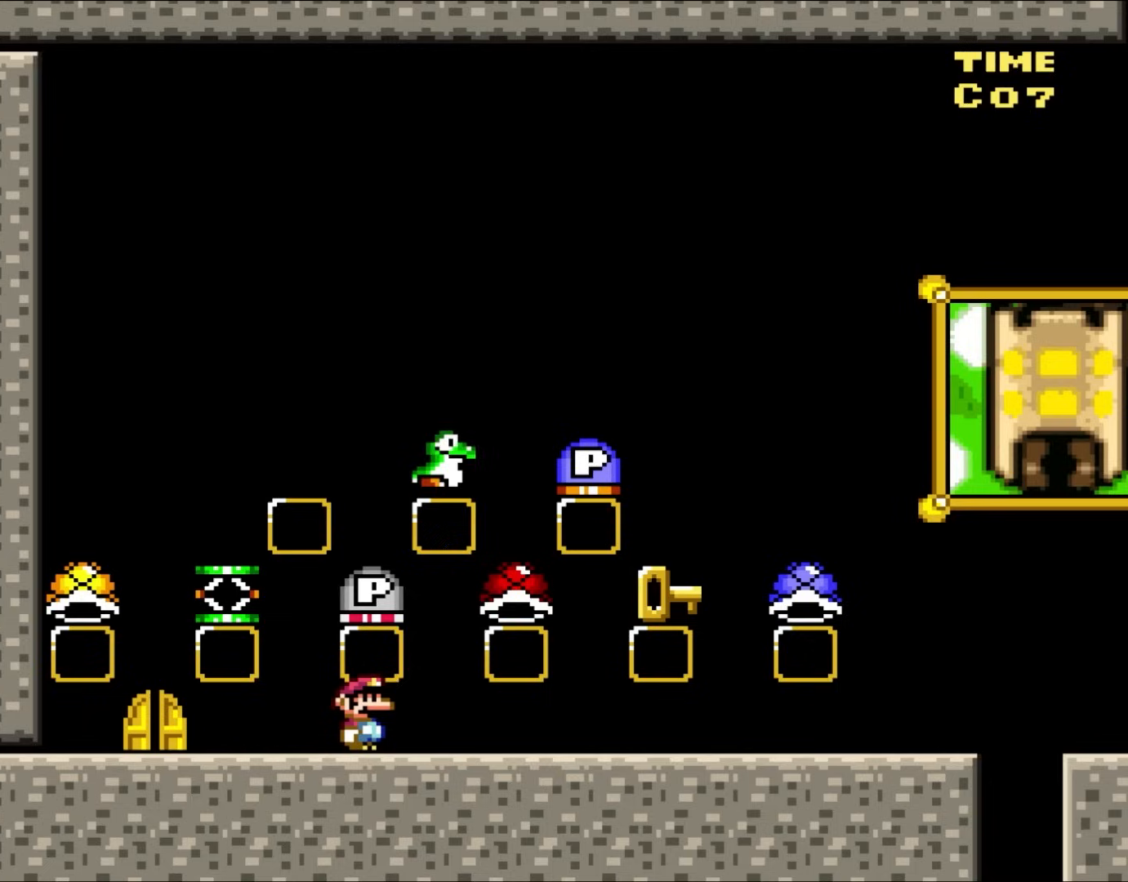
{"buttons": ["Y"], "events": []}
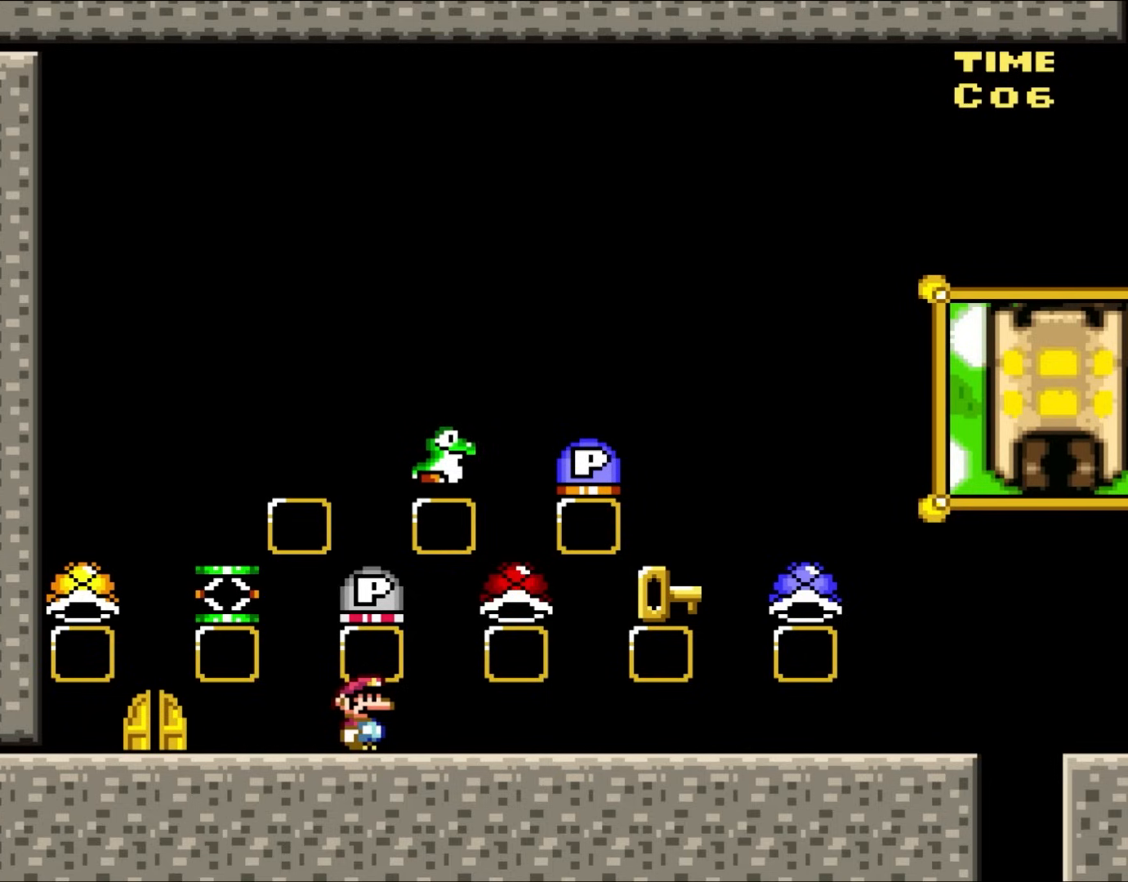
{"buttons": ["Y"], "events": []}
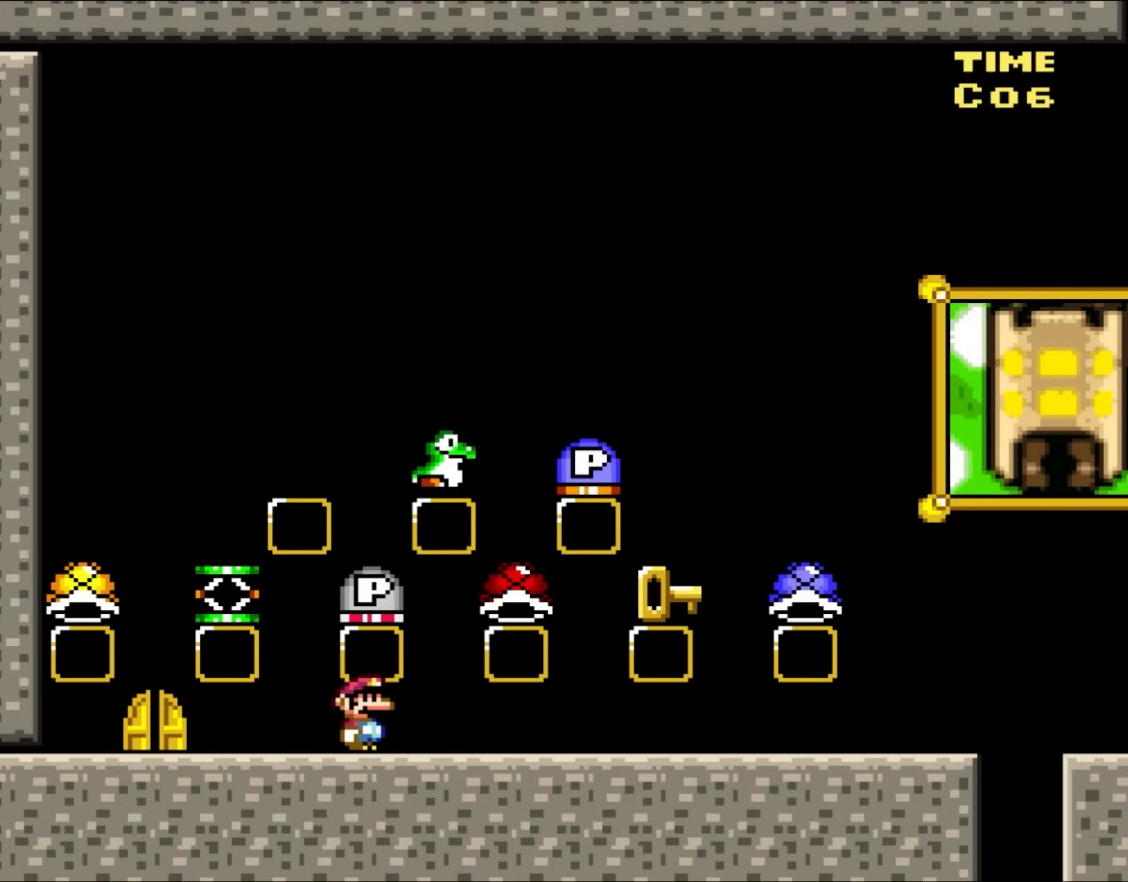
{"buttons": ["Y", "DPAD_RIGHT"], "events": [[133, "DPAD_RIGHT", "down"]]}
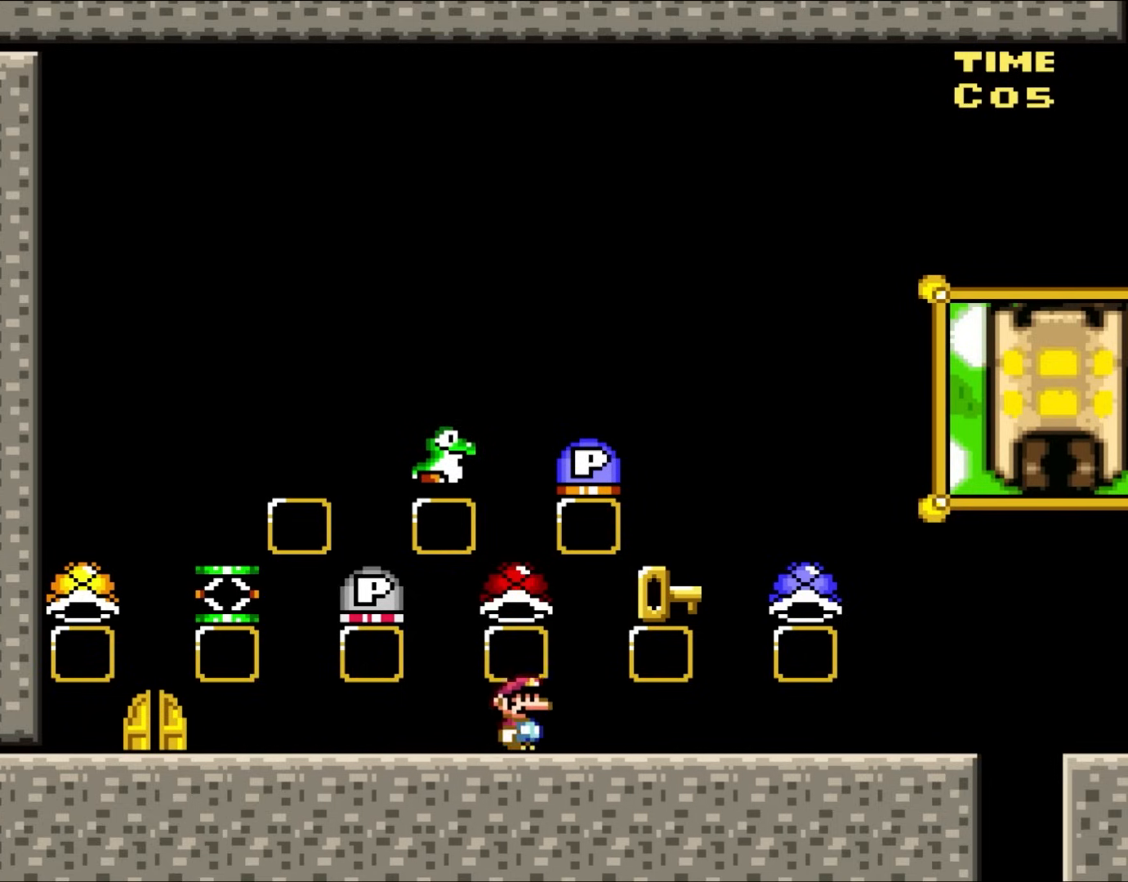
{"buttons": ["Y", "DPAD_LEFT"], "events": [[300, "DPAD_RIGHT", "up"], [300, "DPAD_UP", "down"], [333, "DPAD_LEFT", "down"], [333, "DPAD_UP", "up"]]}
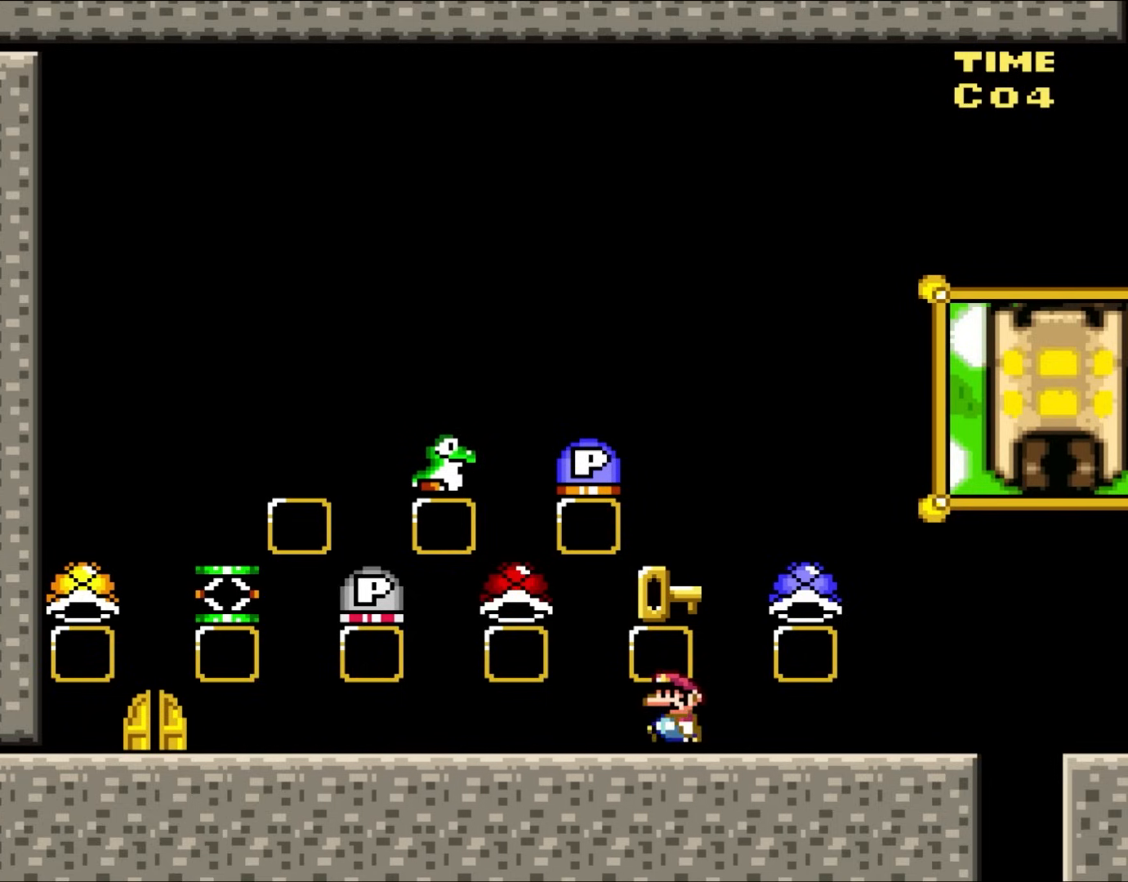
{"buttons": ["Y"], "events": [[67, "DPAD_LEFT", "up"]]}
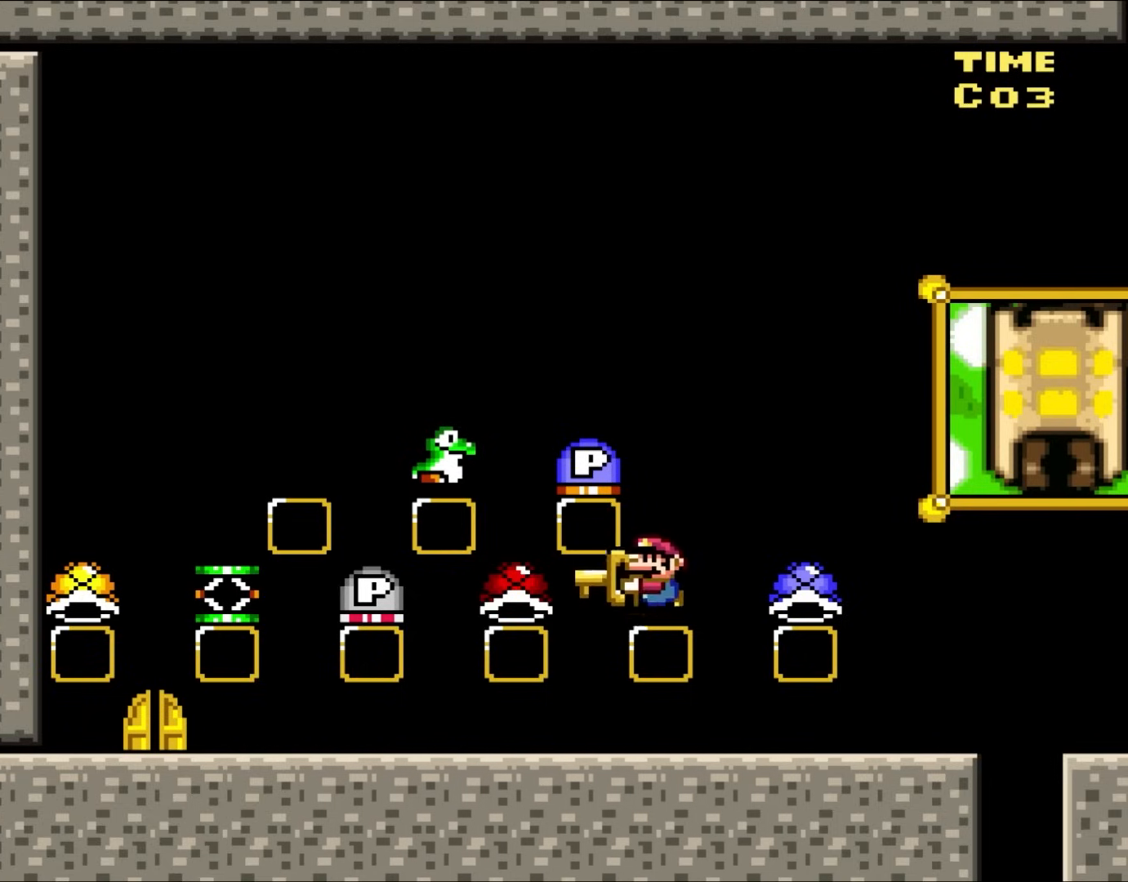
{"buttons": ["Y", "DPAD_RIGHT"], "events": [[167, "DPAD_RIGHT", "down"]]}
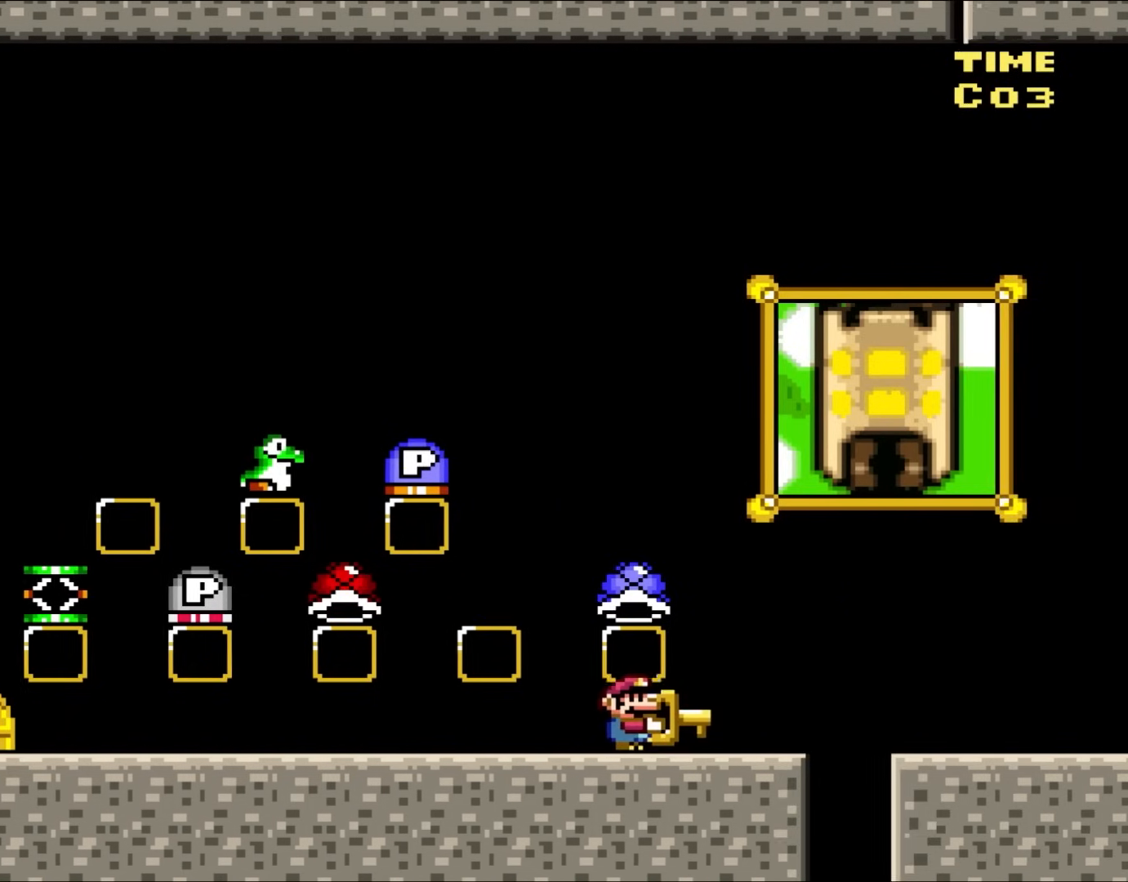
{"buttons": ["Y"], "events": [[267, "DPAD_RIGHT", "up"], [333, "DPAD_LEFT", "down"], [500, "DPAD_LEFT", "up"]]}
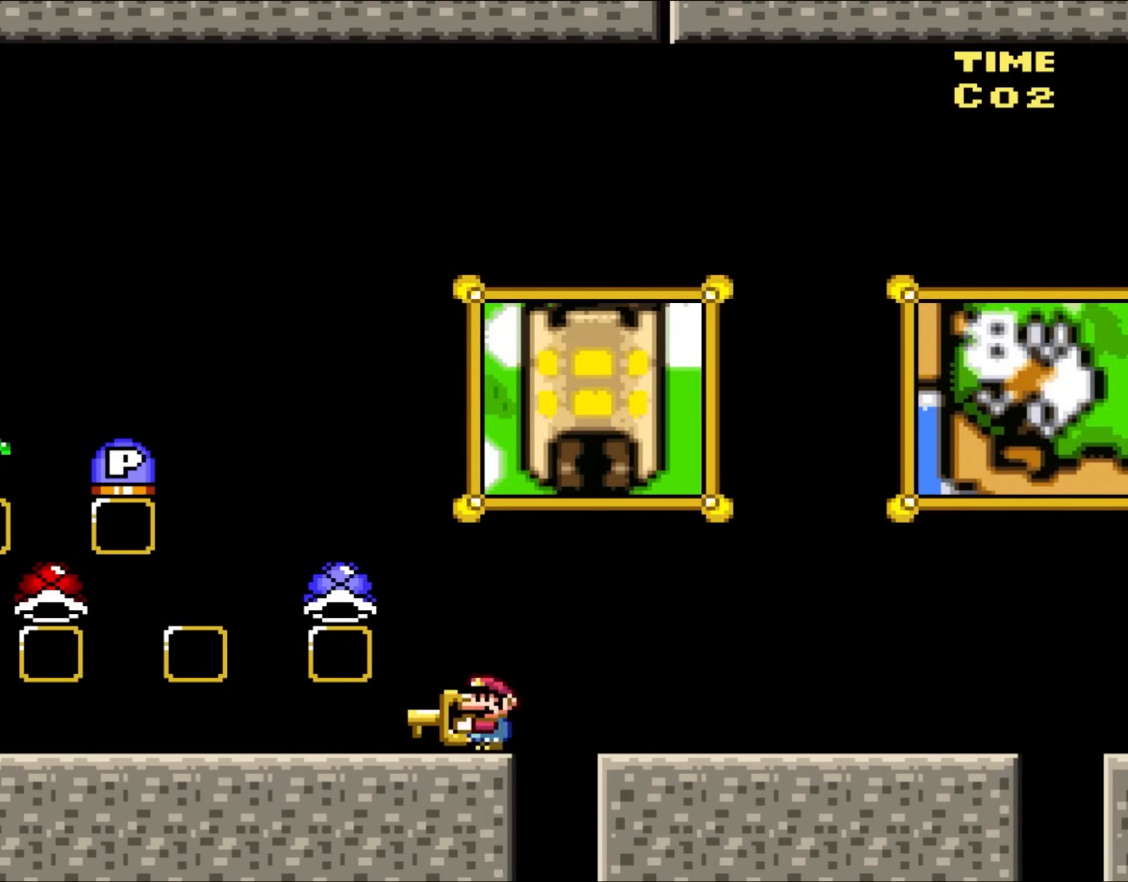
{"buttons": ["Y", "DPAD_DOWN"], "events": [[133, "DPAD_RIGHT", "down"], [200, "DPAD_RIGHT", "up"], [467, "DPAD_DOWN", "down"]]}
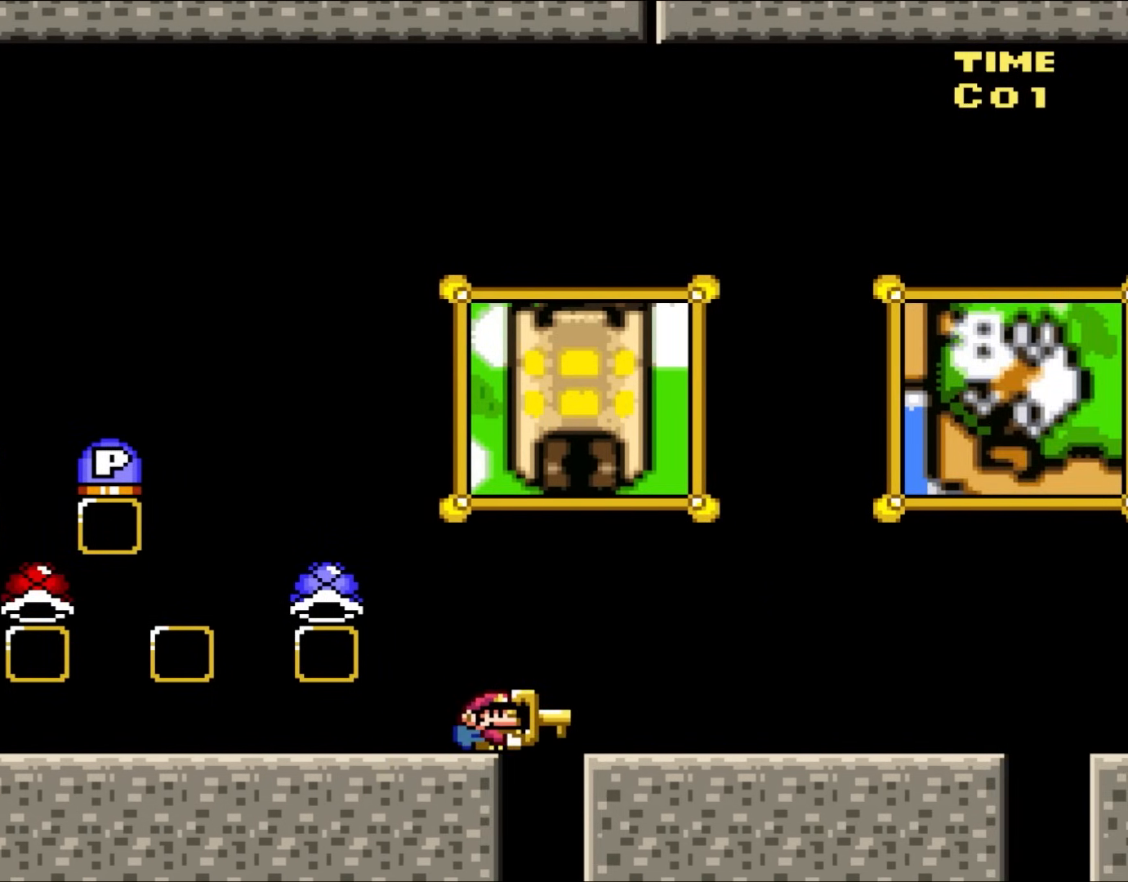
{"buttons": ["Y", "DPAD_DOWN"], "events": []}
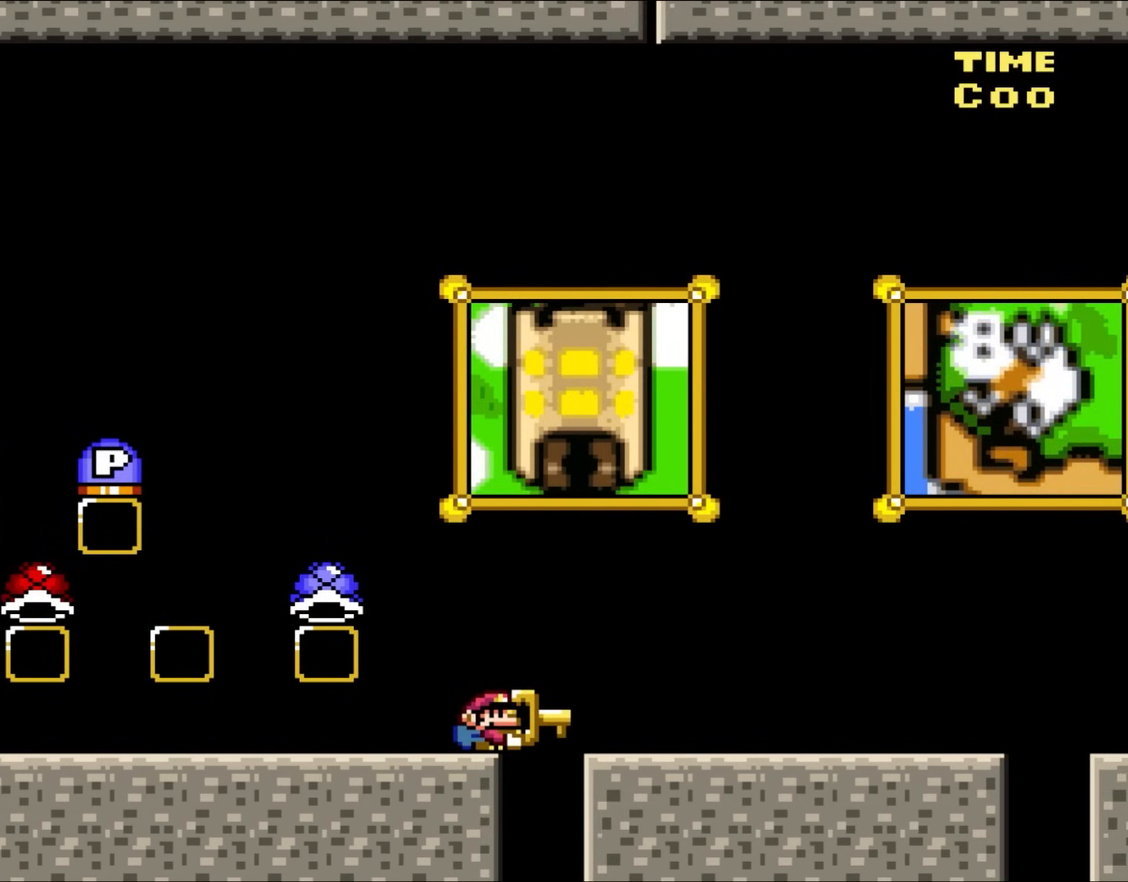
{"buttons": ["Y", "DPAD_DOWN"], "events": []}
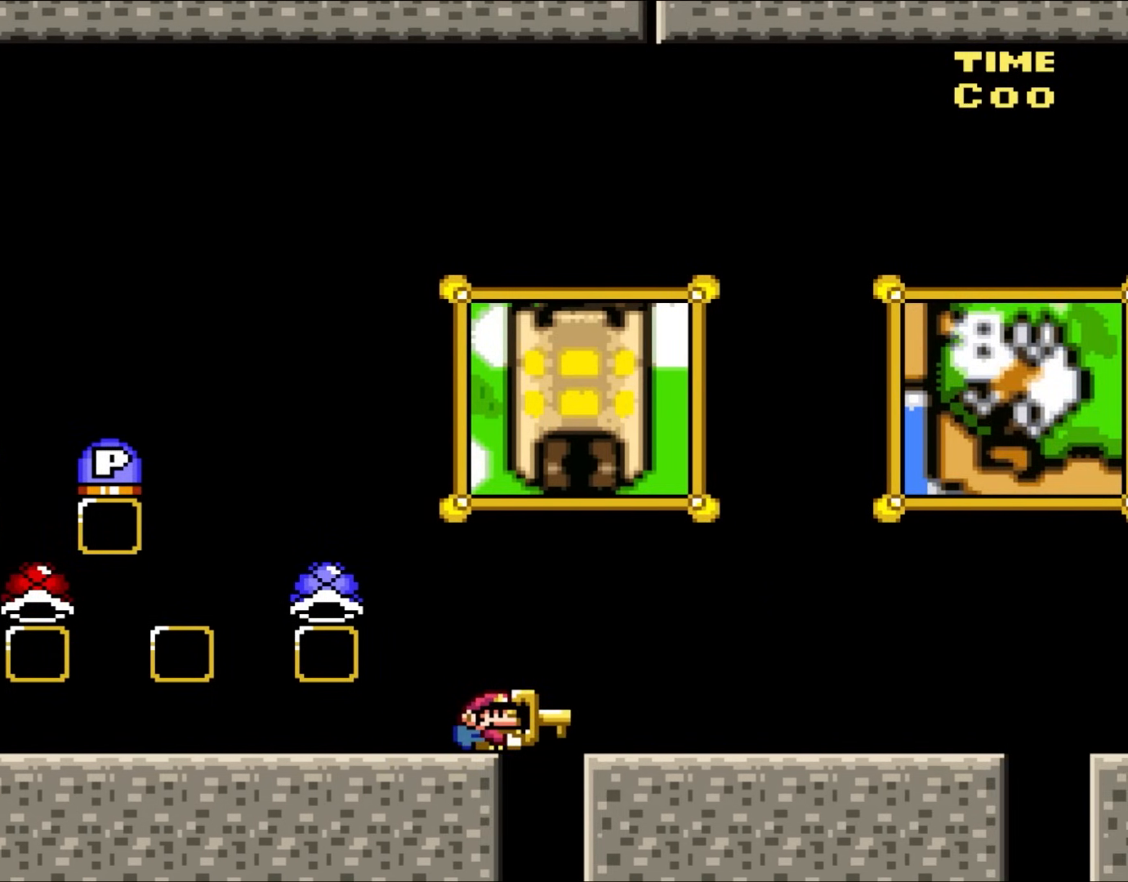
{"buttons": ["DPAD_DOWN"], "events": [[467, "Y", "up"]]}
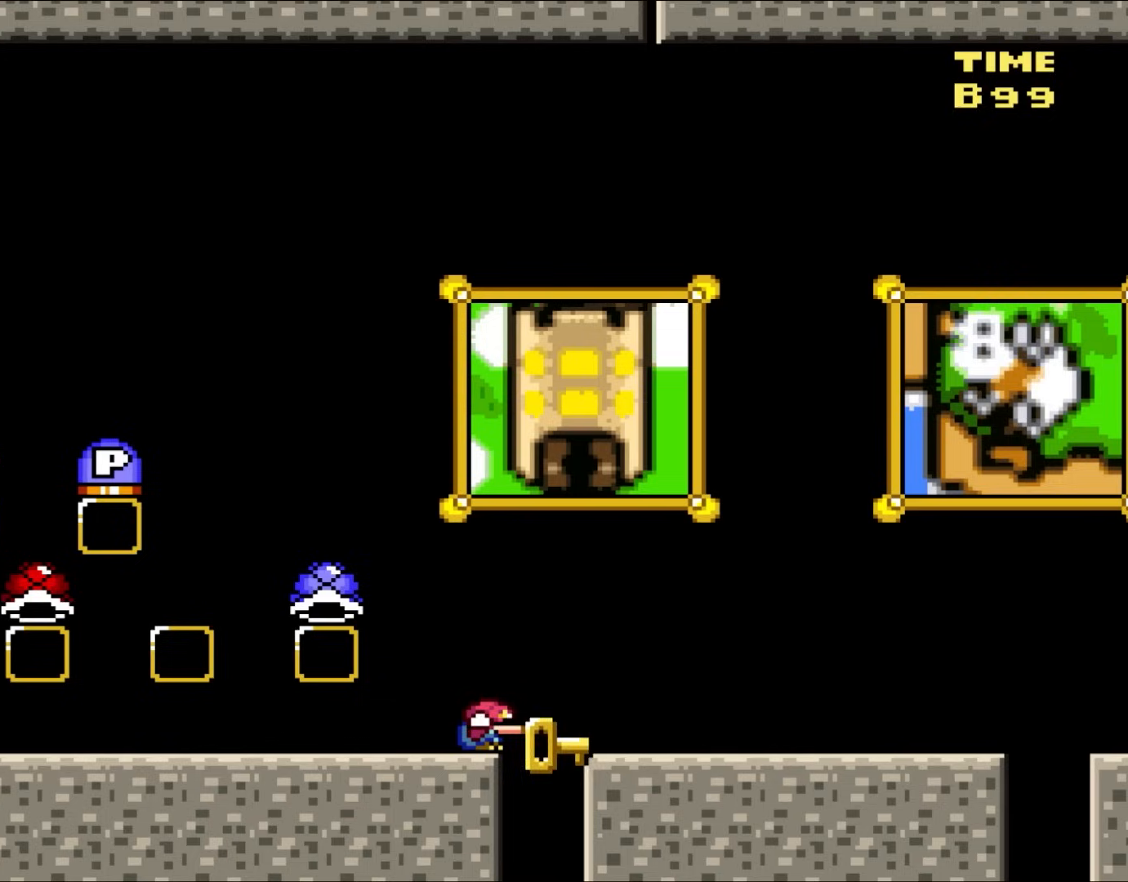
{"buttons": ["Y"], "events": [[300, "DPAD_DOWN", "up"], [300, "Y", "down"]]}
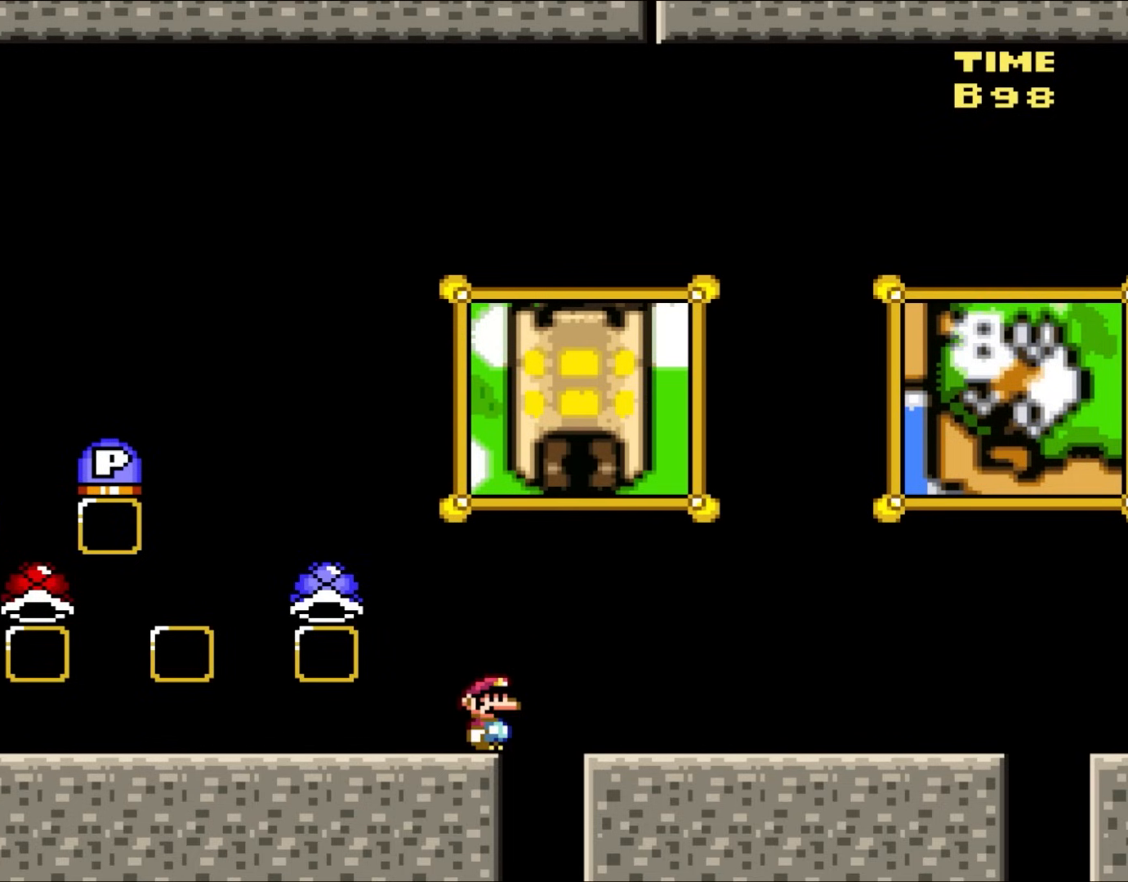
{"buttons": ["Y"], "events": []}
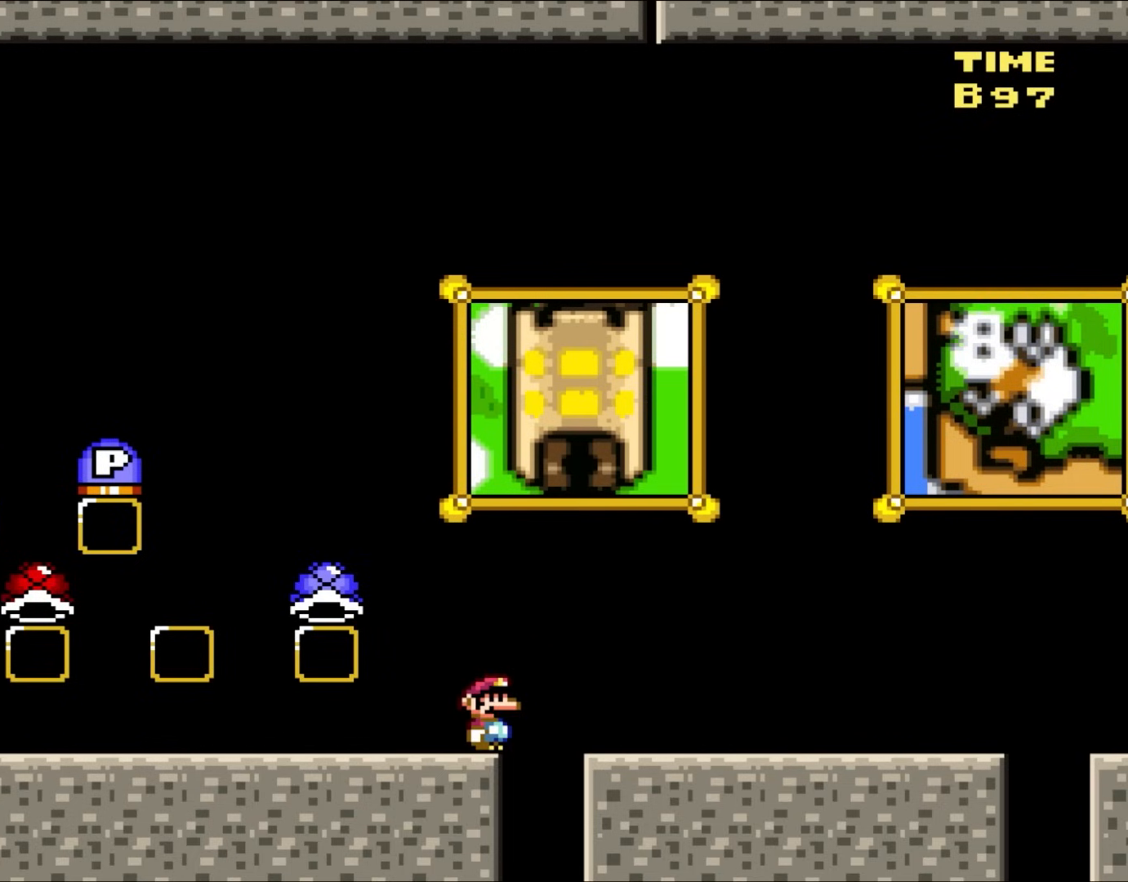
{"buttons": ["Y"], "events": []}
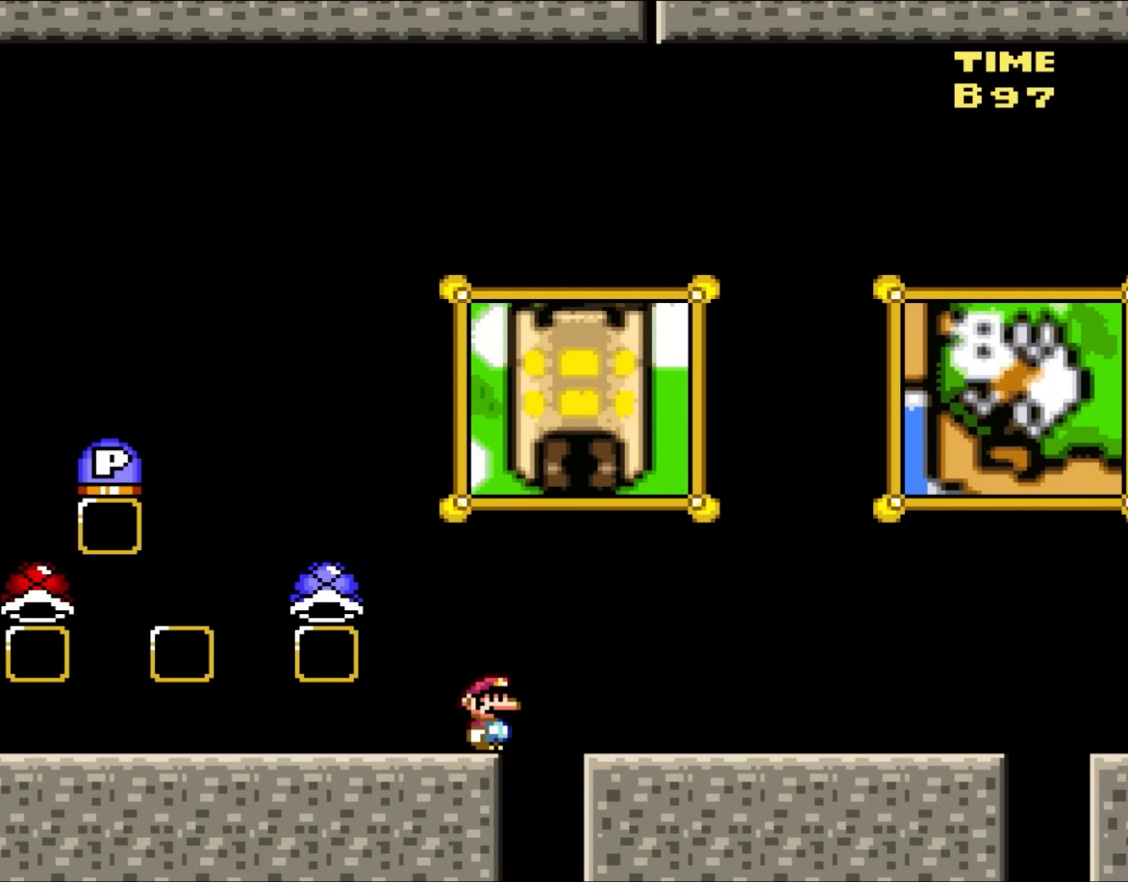
{"buttons": ["Y"], "events": []}
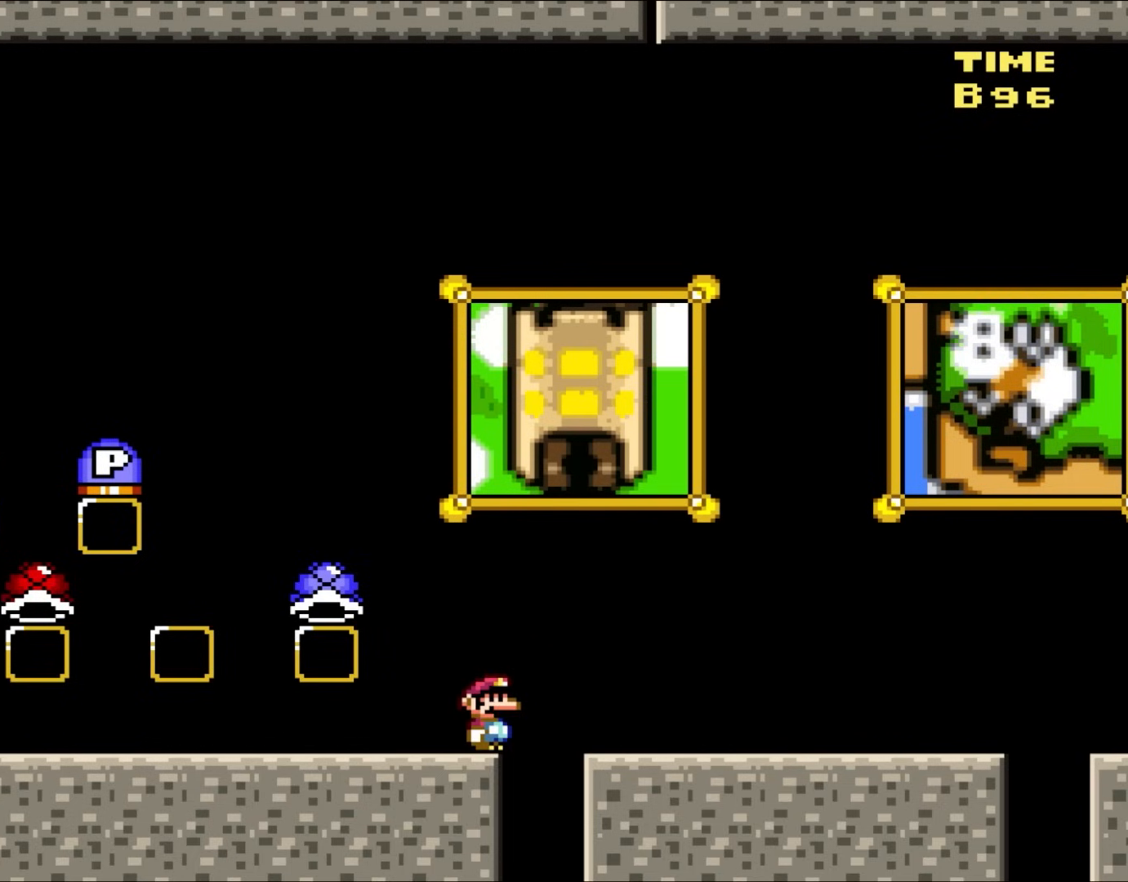
{"buttons": ["B", "Y"], "events": [[150, "B", "down"]]}
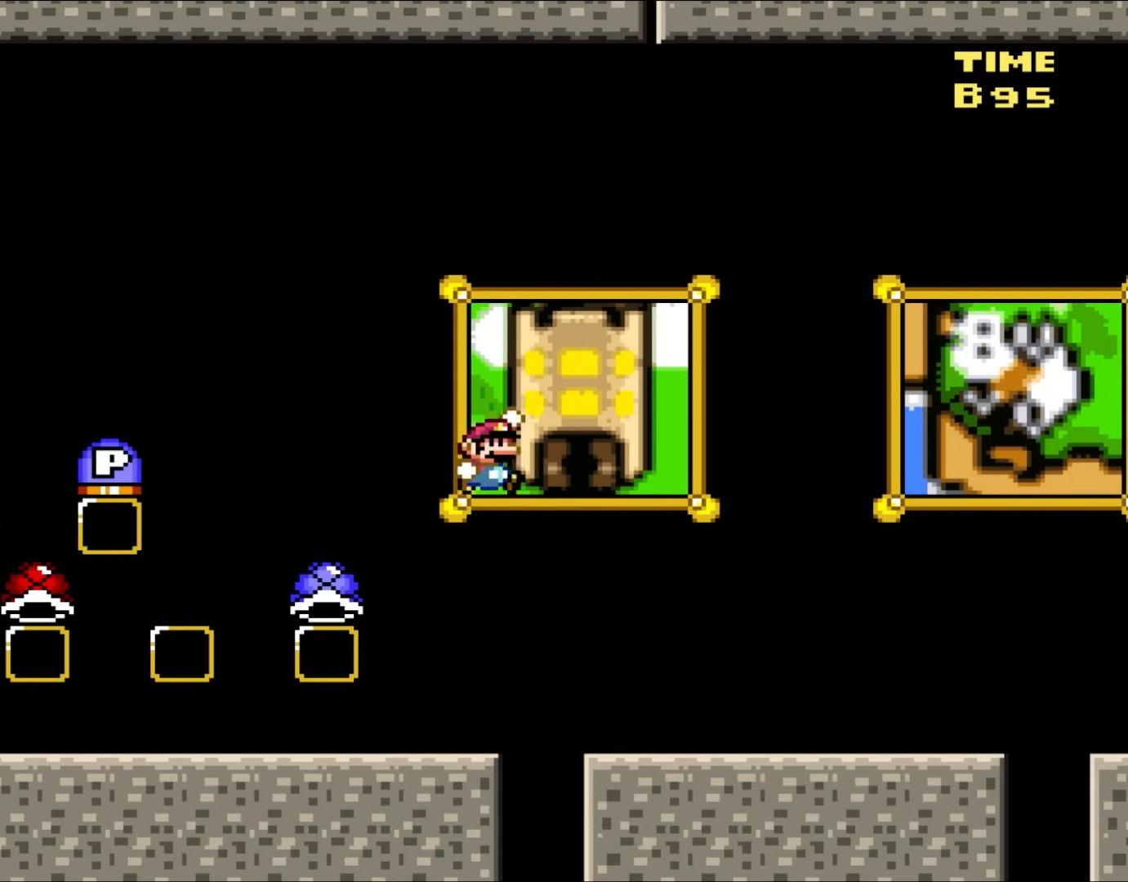
{"buttons": ["Y"], "events": [[233, "B", "up"]]}
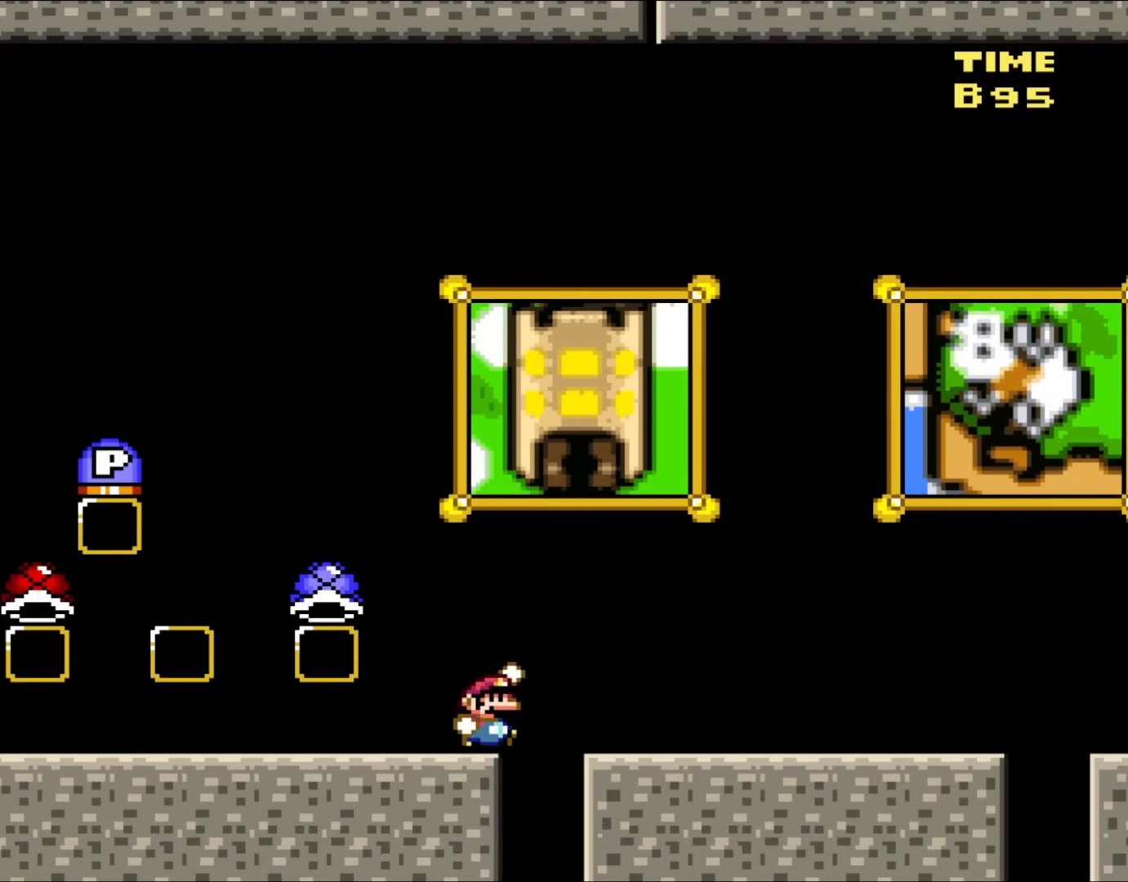
{"buttons": ["B", "Y"], "events": [[100, "B", "down"]]}
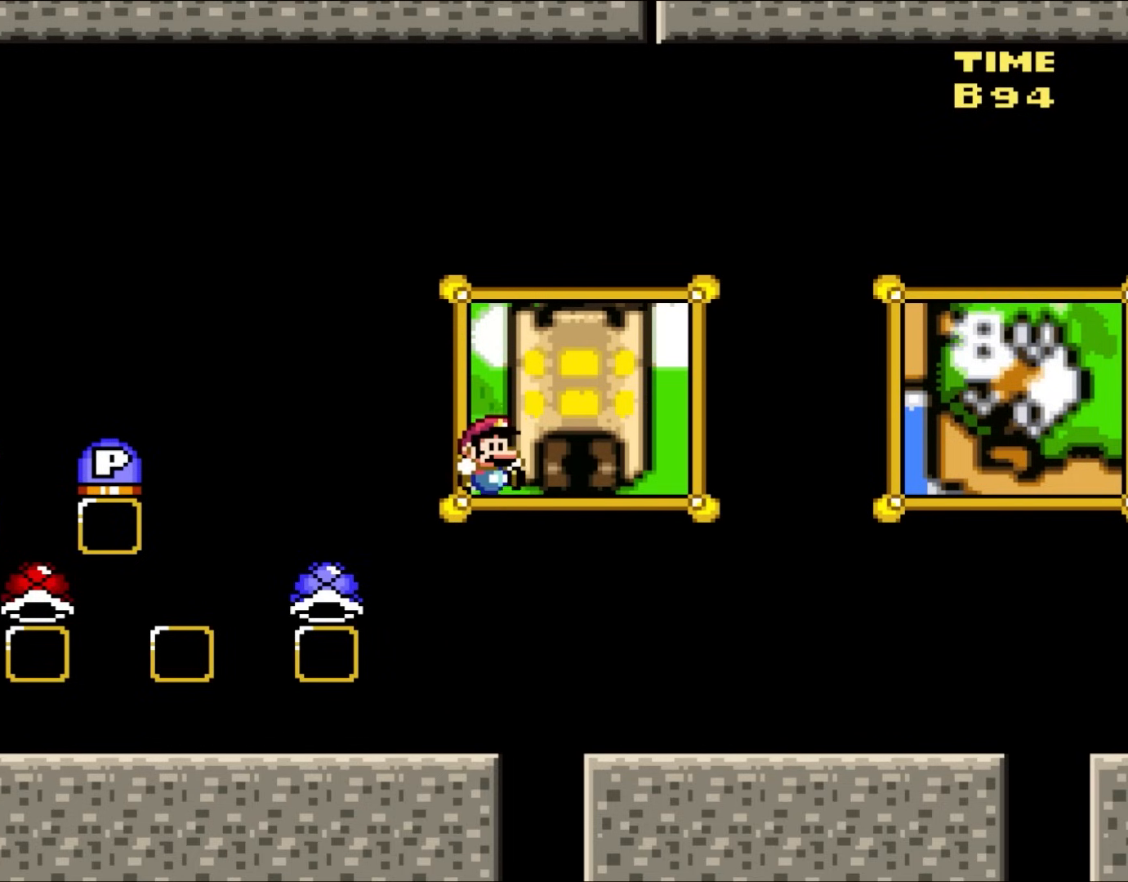
{"buttons": ["Y"], "events": [[200, "B", "up"]]}
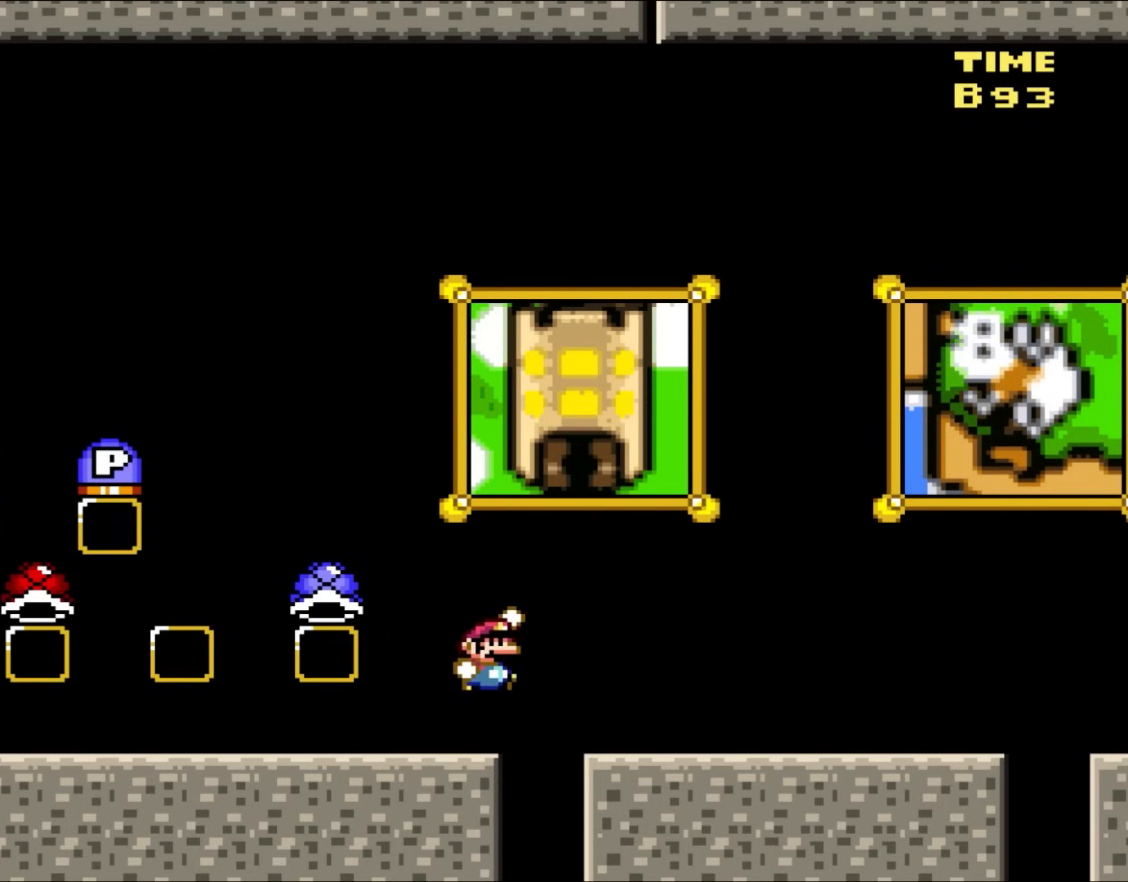
{"buttons": ["B", "Y"], "events": [[33, "B", "down"]]}
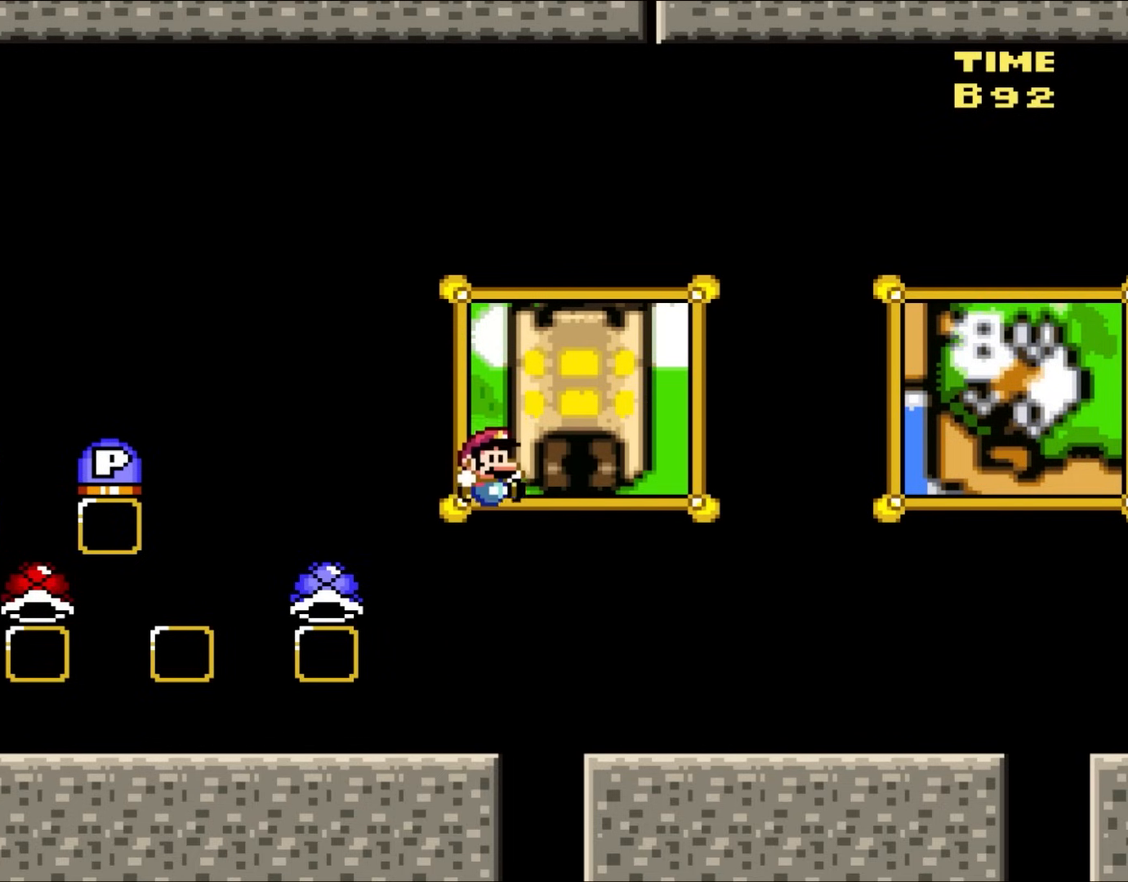
{"buttons": ["B", "Y"], "events": [[133, "B", "up"], [433, "B", "down"]]}
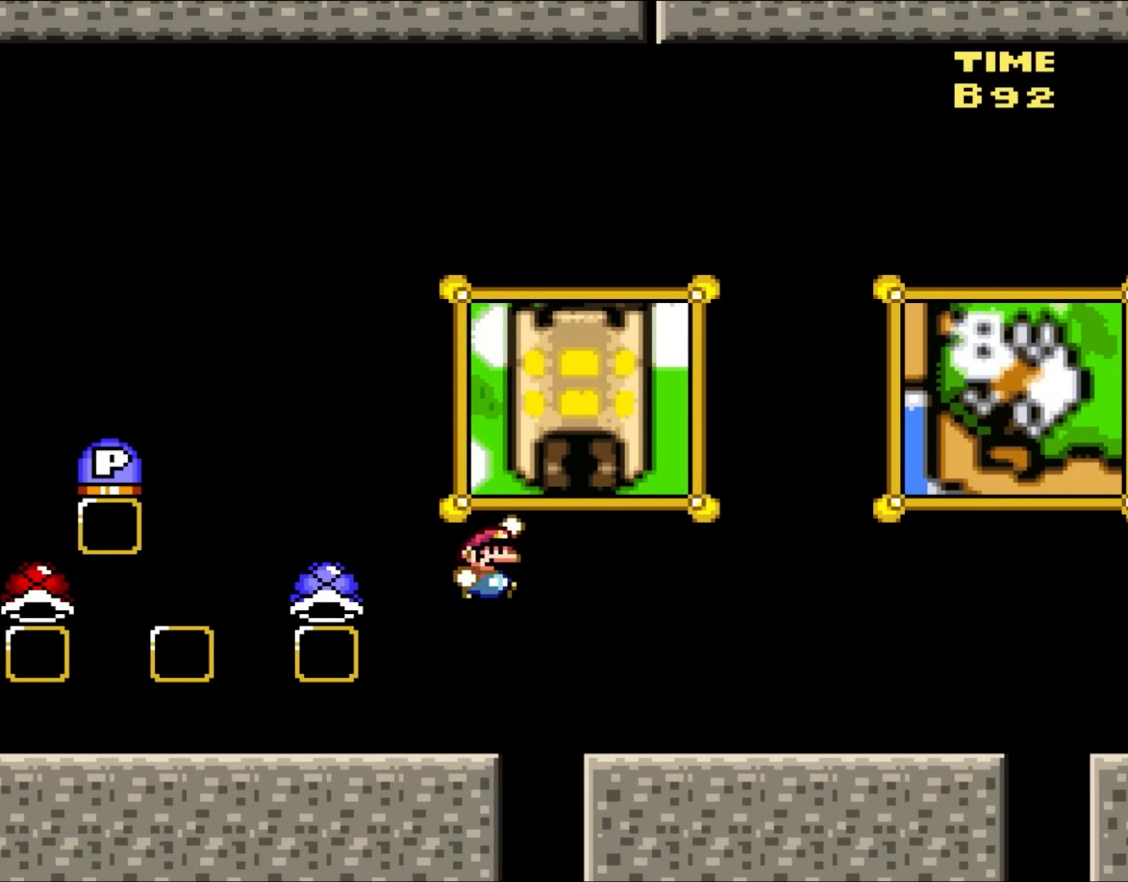
{"buttons": ["Y"], "events": [[467, "B", "up"]]}
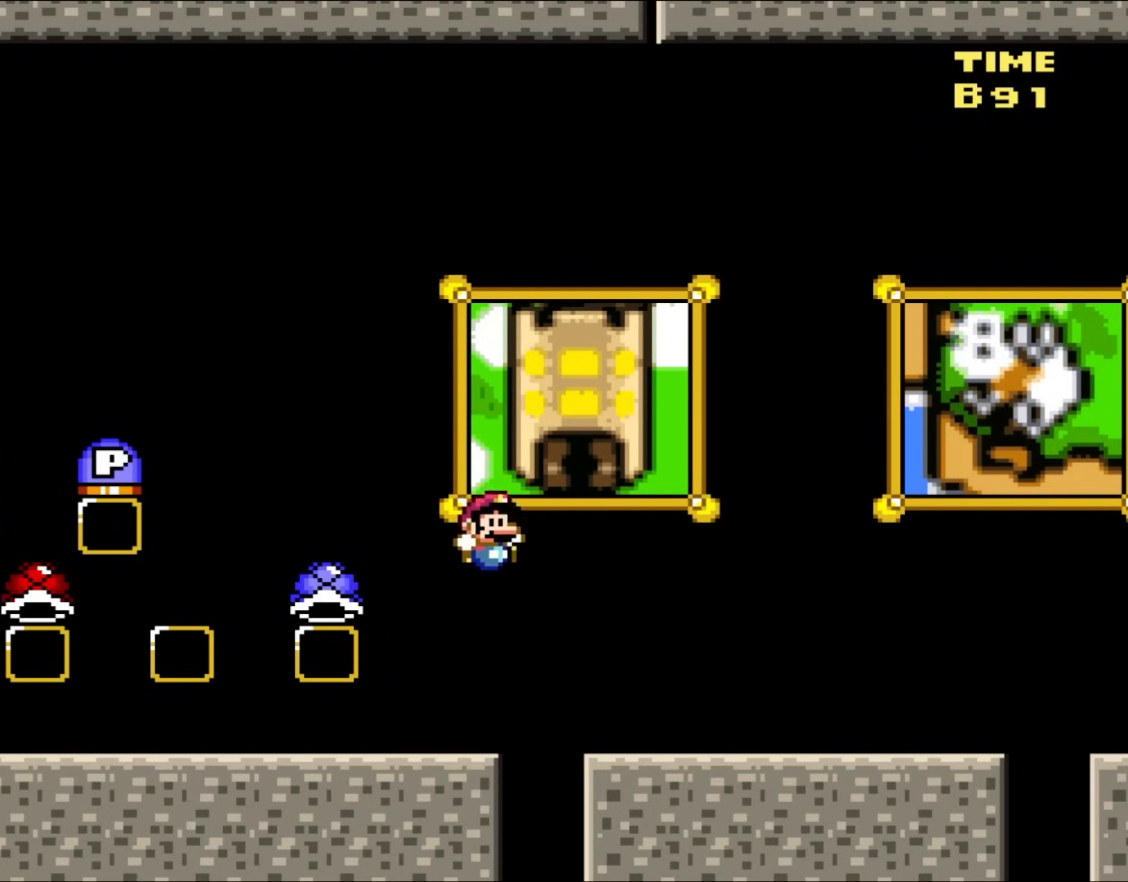
{"buttons": ["B", "Y"], "events": [[333, "B", "down"]]}
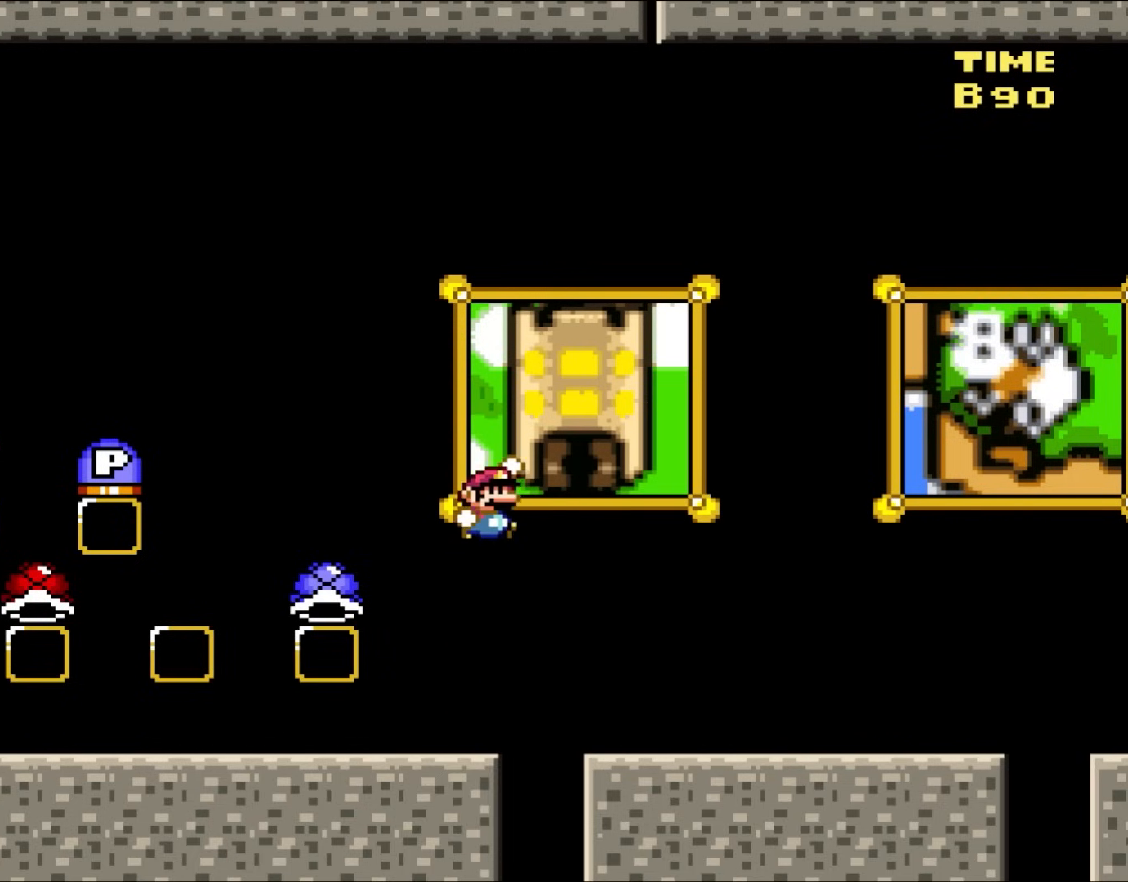
{"buttons": ["Y"], "events": [[433, "B", "up"]]}